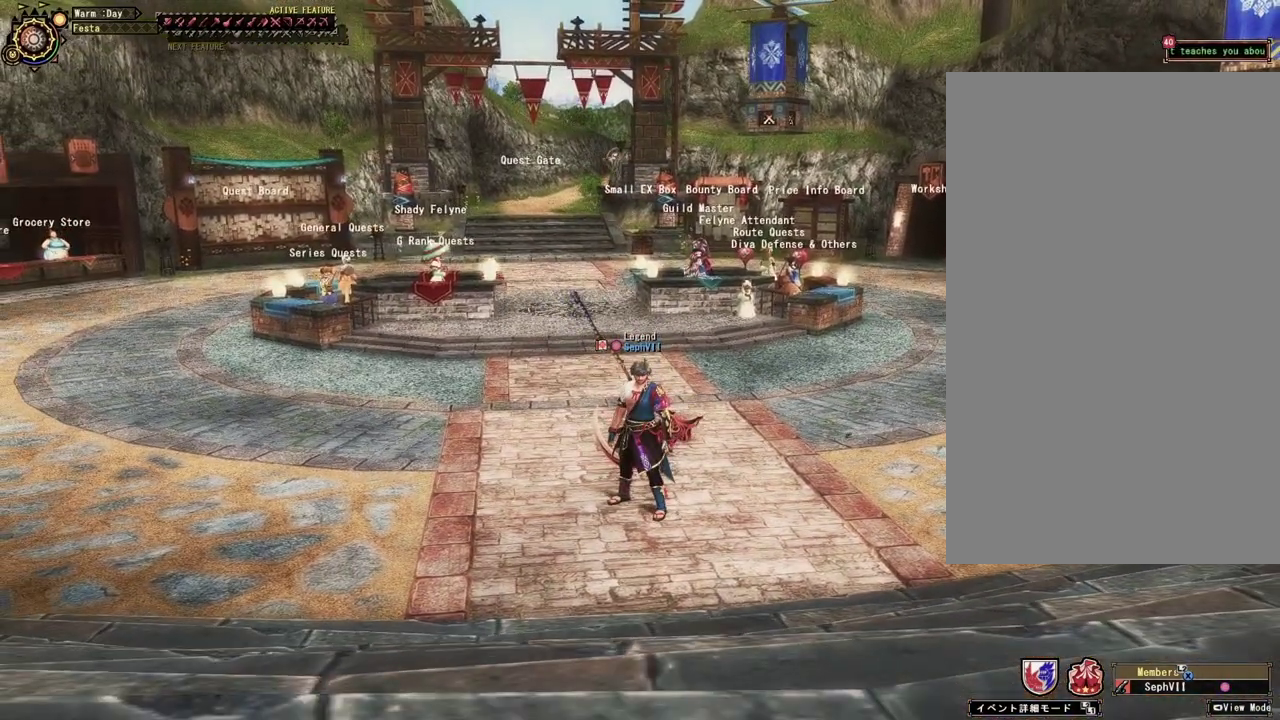
Gameplay with a controller (PlayStation layout); each line is a JSON object with the inputs held at the frame after it (dt_ms = milliseconds from this image to that frame). "events" lists button and stick changes between this image and that frame as [ms after this image, input, new state], when the widget could be followed in between. This document gives stick clicks only as held states, not as events.
{"dt_ms": 500, "buttons": [], "left_stick": "center", "right_stick": "center", "events": []}
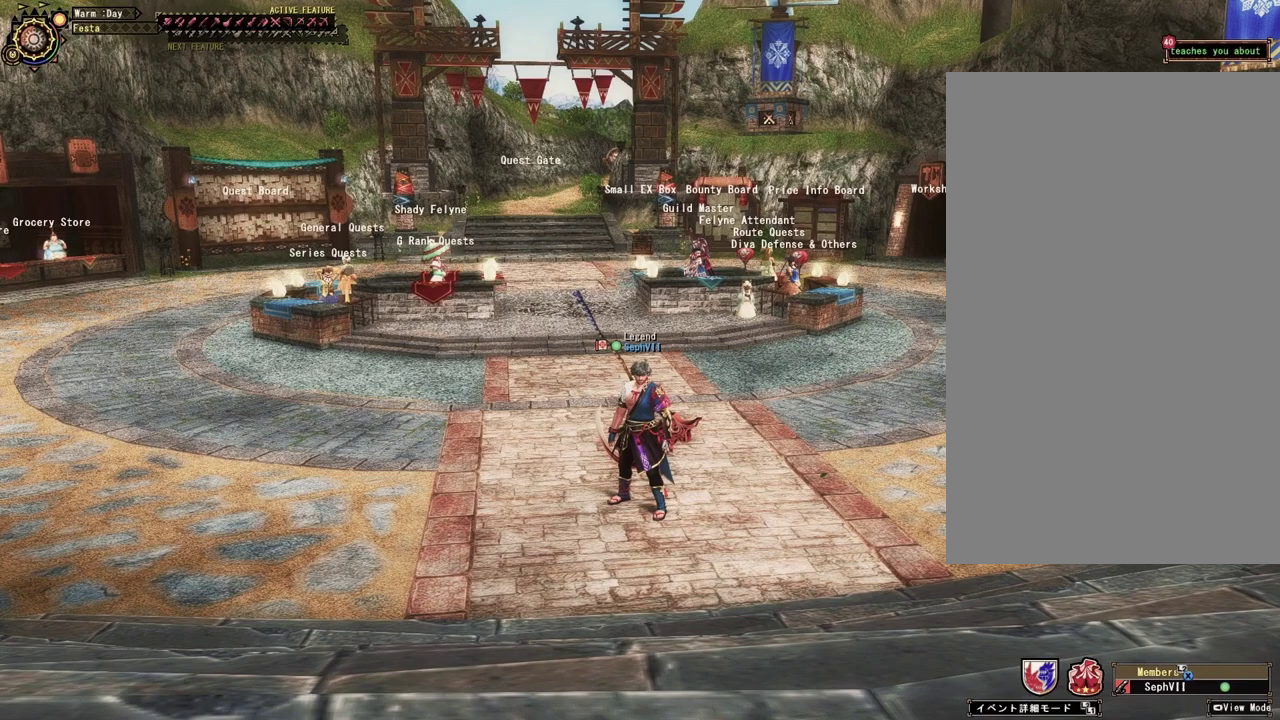
{"dt_ms": 500, "buttons": [], "left_stick": "center", "right_stick": "center", "events": []}
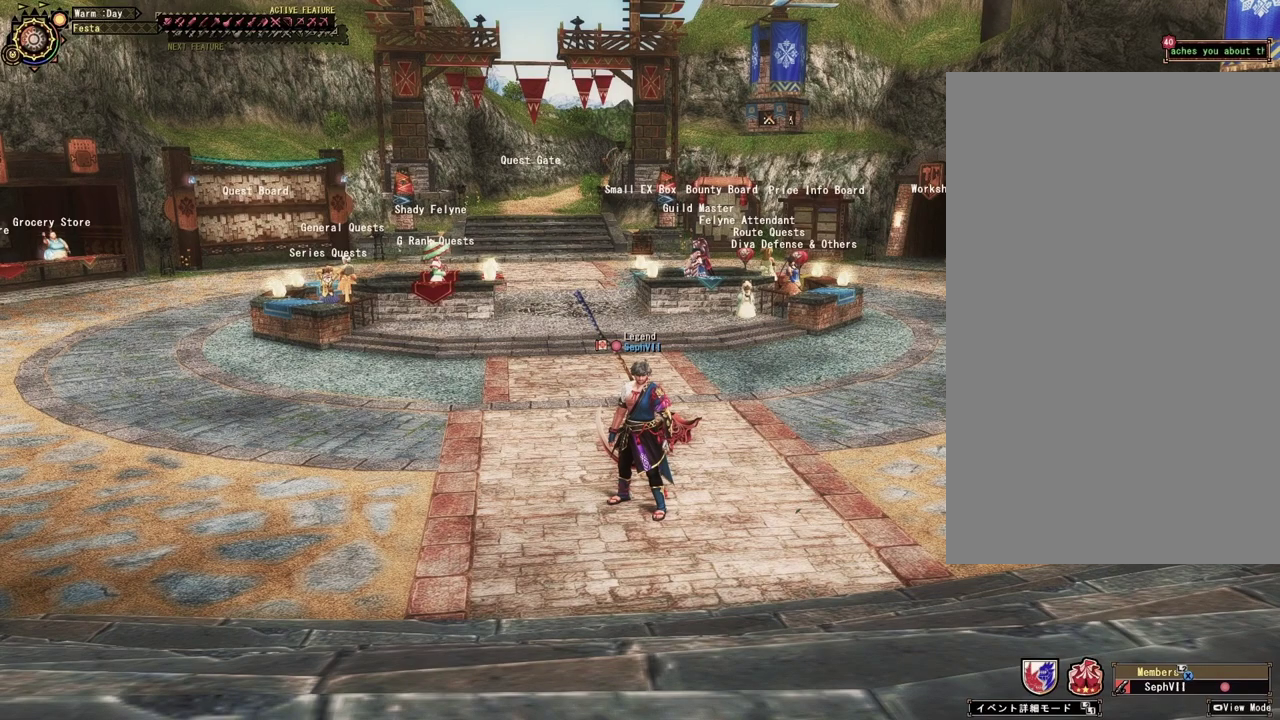
{"dt_ms": 500, "buttons": [], "left_stick": "center", "right_stick": "center", "events": []}
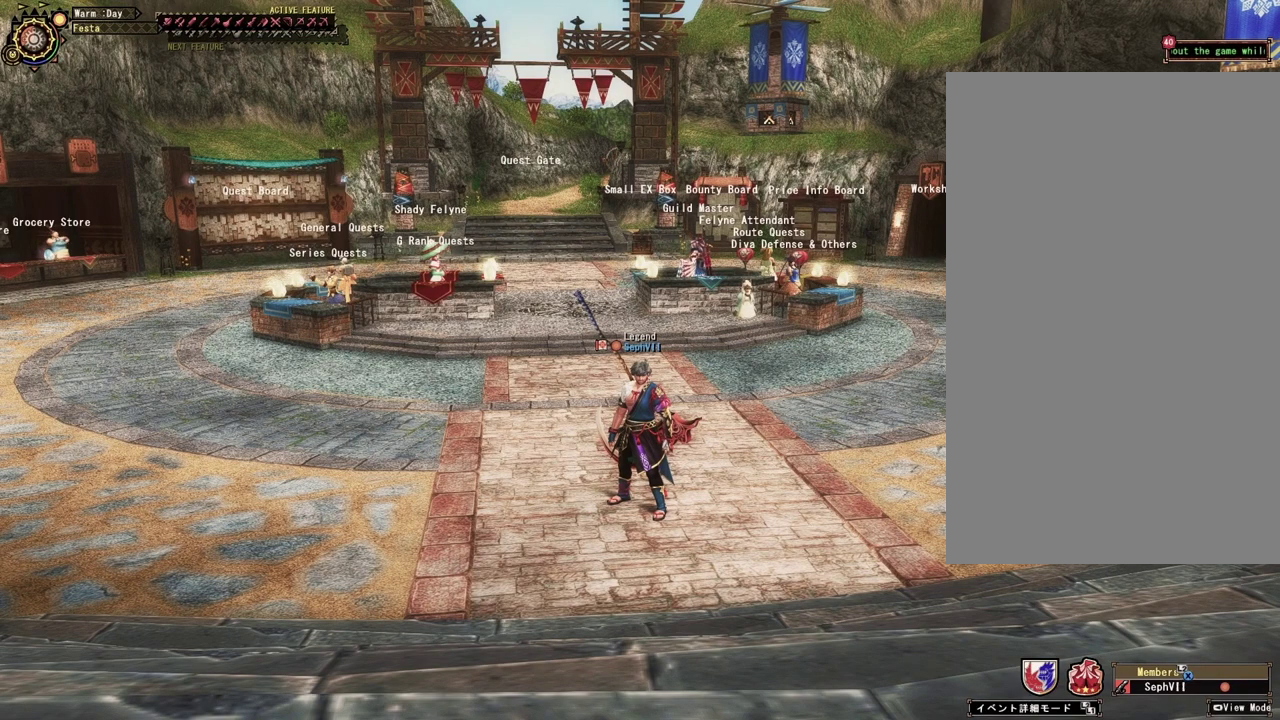
{"dt_ms": 500, "buttons": [], "left_stick": "center", "right_stick": "center", "events": []}
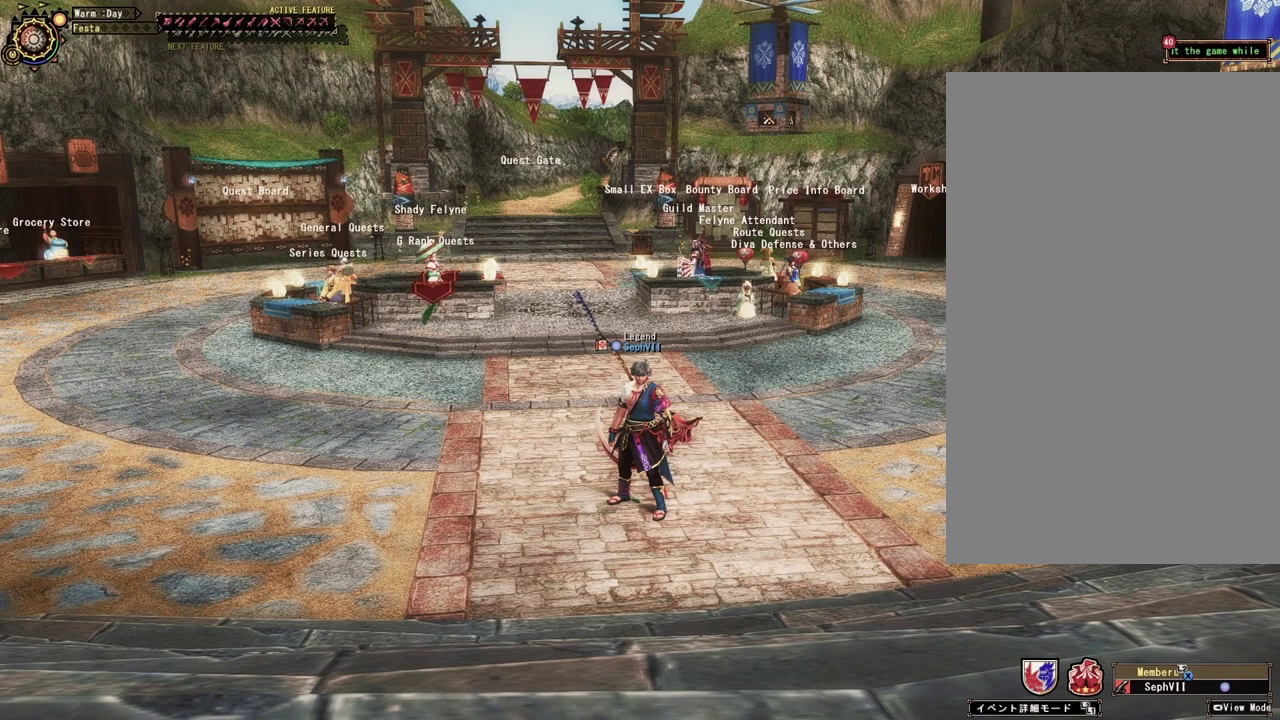
{"dt_ms": 500, "buttons": [], "left_stick": "up-left", "right_stick": "center", "events": [[100, "left_stick", "left"], [300, "left_stick", "up-left"]]}
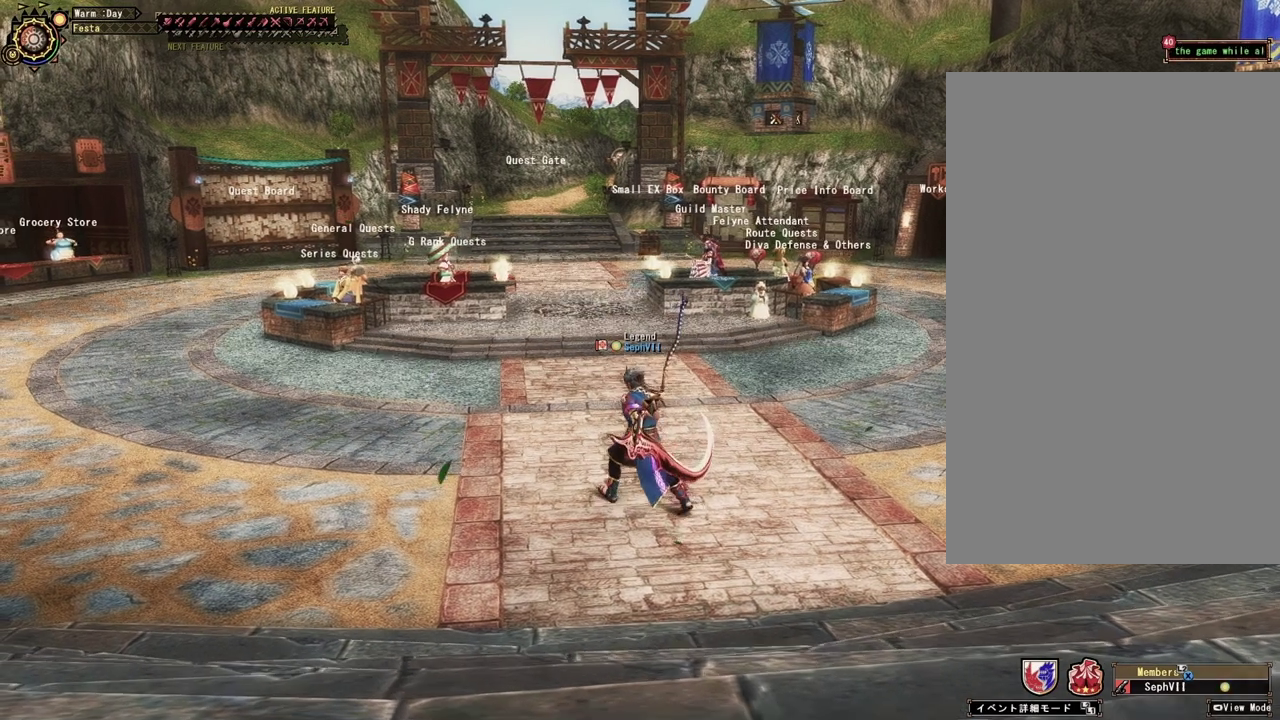
{"dt_ms": 500, "buttons": ["R1"], "left_stick": "up", "right_stick": "center", "events": [[83, "left_stick", "up"], [200, "R1", "down"]]}
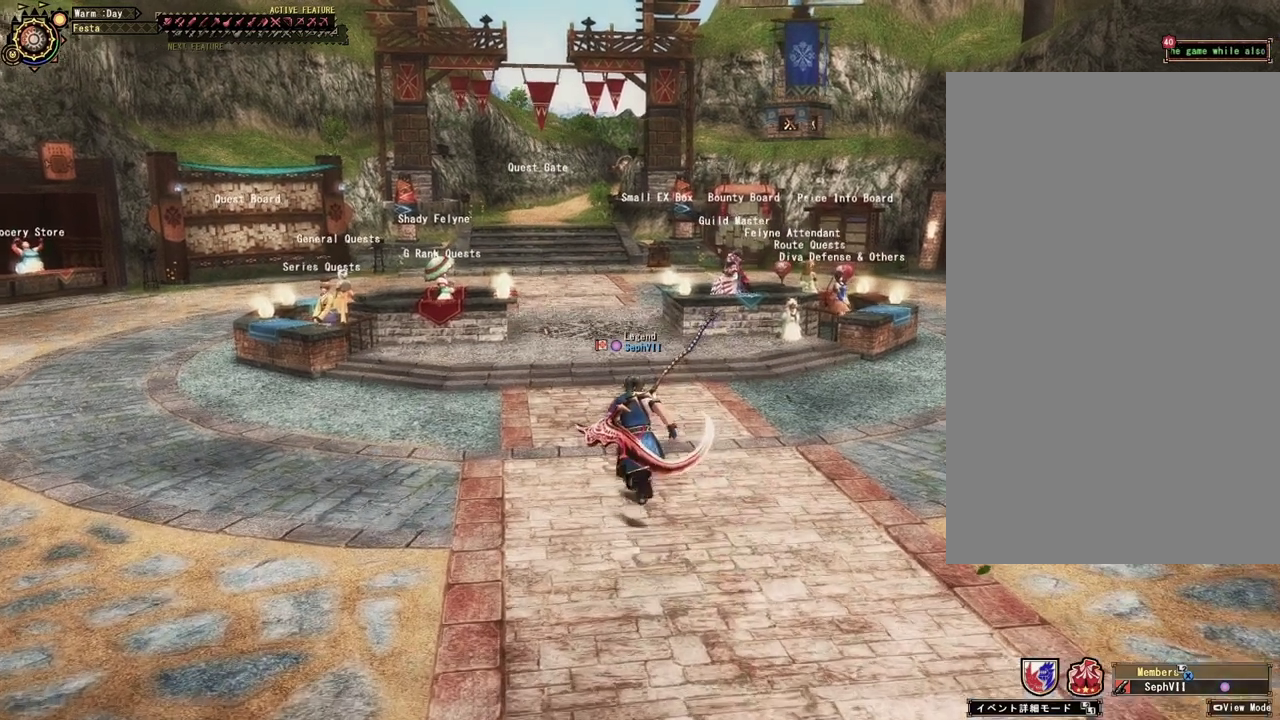
{"dt_ms": 500, "buttons": ["R1"], "left_stick": "up", "right_stick": "center", "events": []}
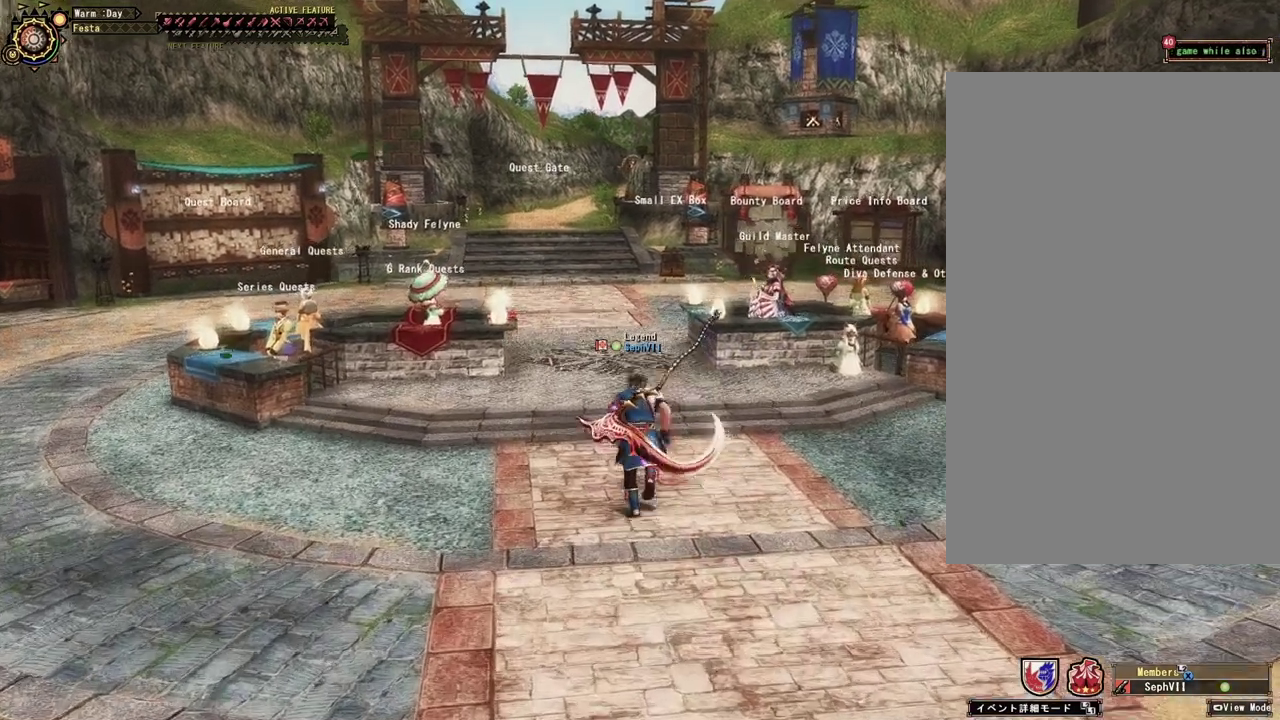
{"dt_ms": 400, "buttons": ["R1"], "left_stick": "up", "right_stick": "center", "events": []}
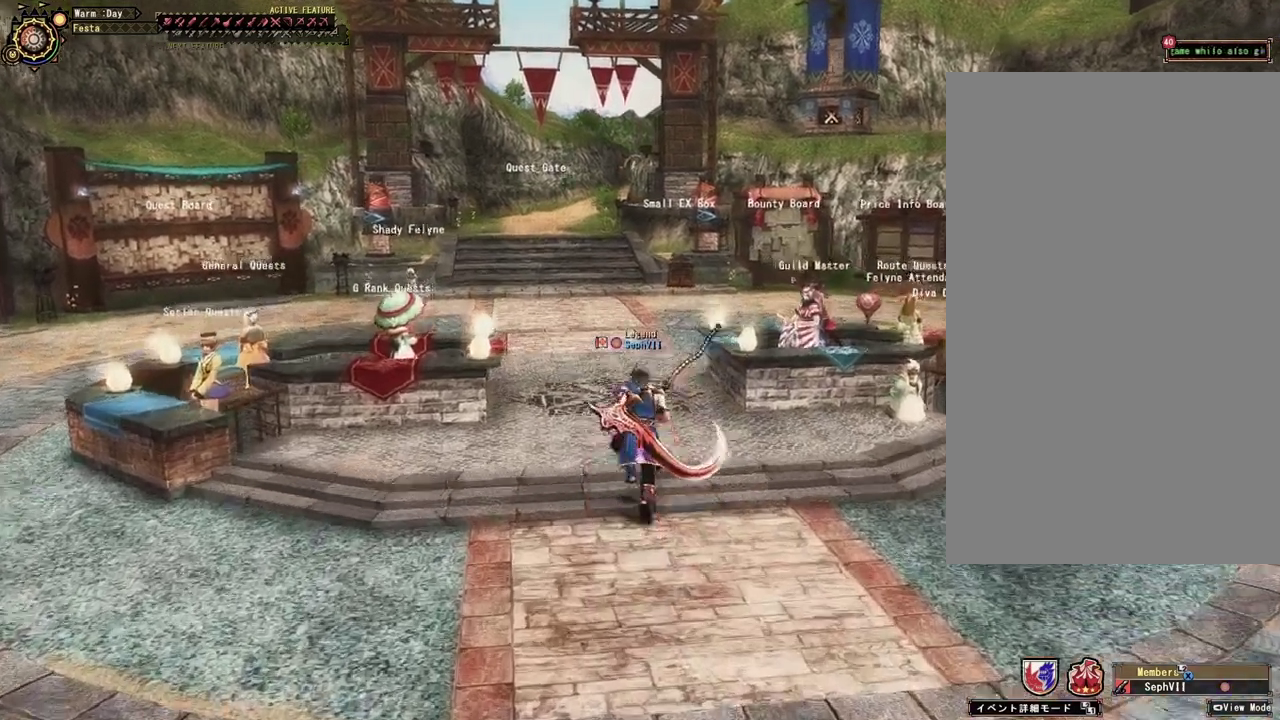
{"dt_ms": 500, "buttons": ["R1"], "left_stick": "up", "right_stick": "center", "events": []}
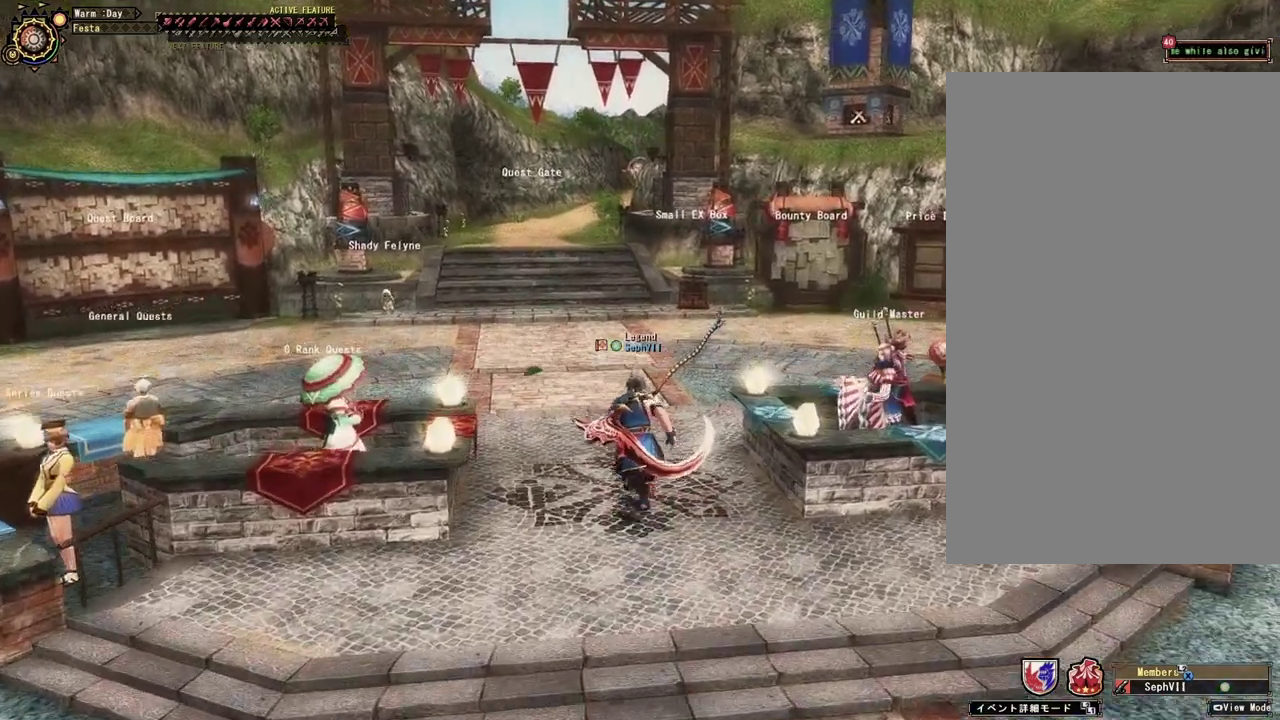
{"dt_ms": 500, "buttons": ["R1"], "left_stick": "up", "right_stick": "center", "events": []}
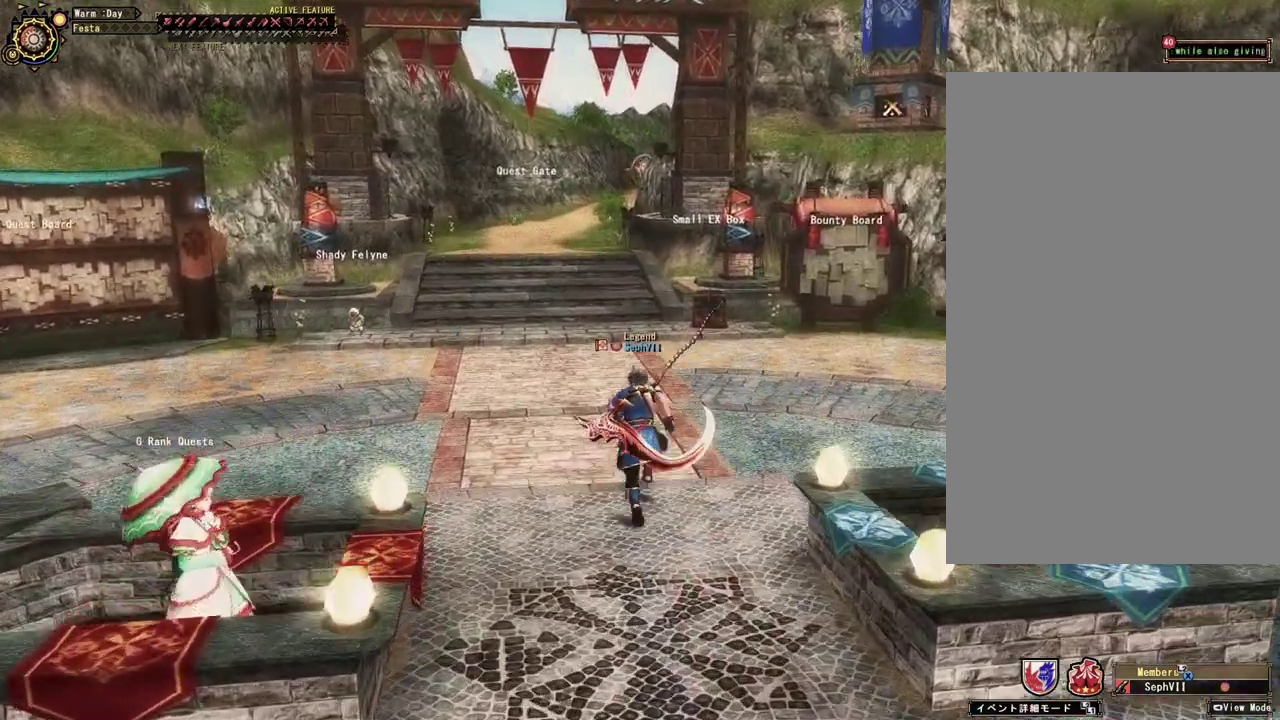
{"dt_ms": 500, "buttons": ["R1"], "left_stick": "up", "right_stick": "center", "events": [[200, "right_stick", "left"], [333, "right_stick", "center"]]}
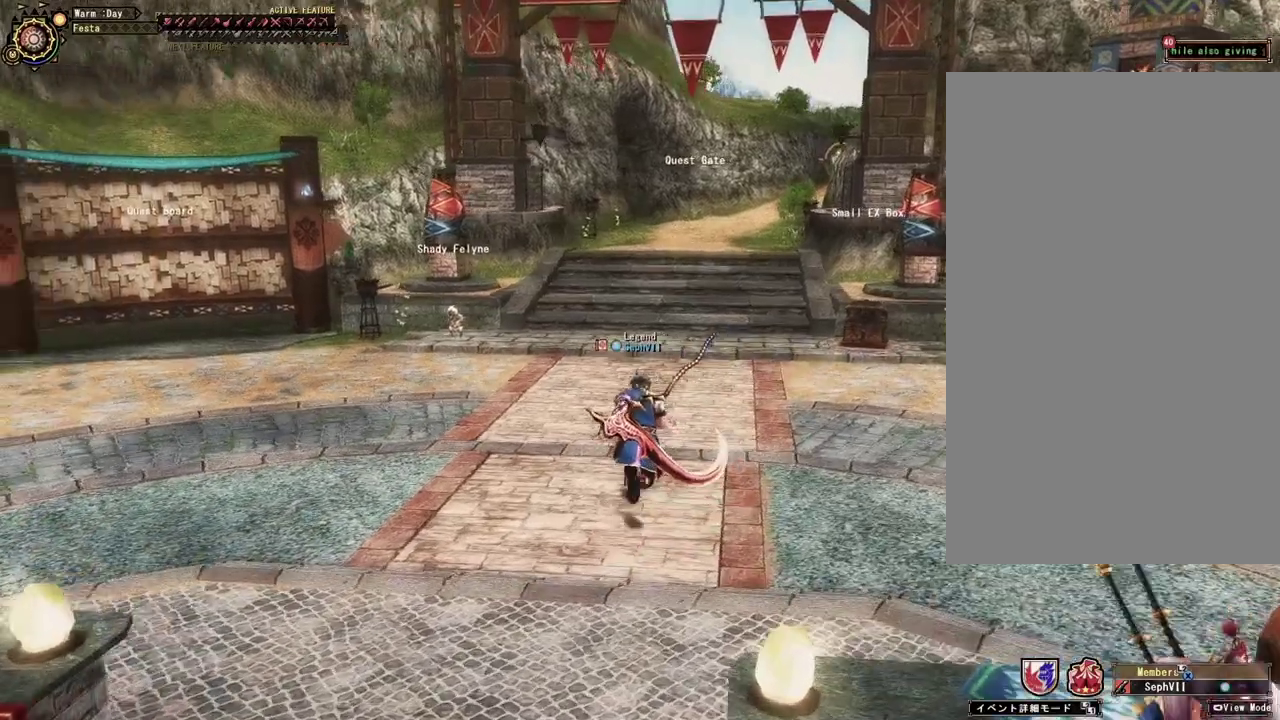
{"dt_ms": 500, "buttons": ["R1"], "left_stick": "up", "right_stick": "center", "events": []}
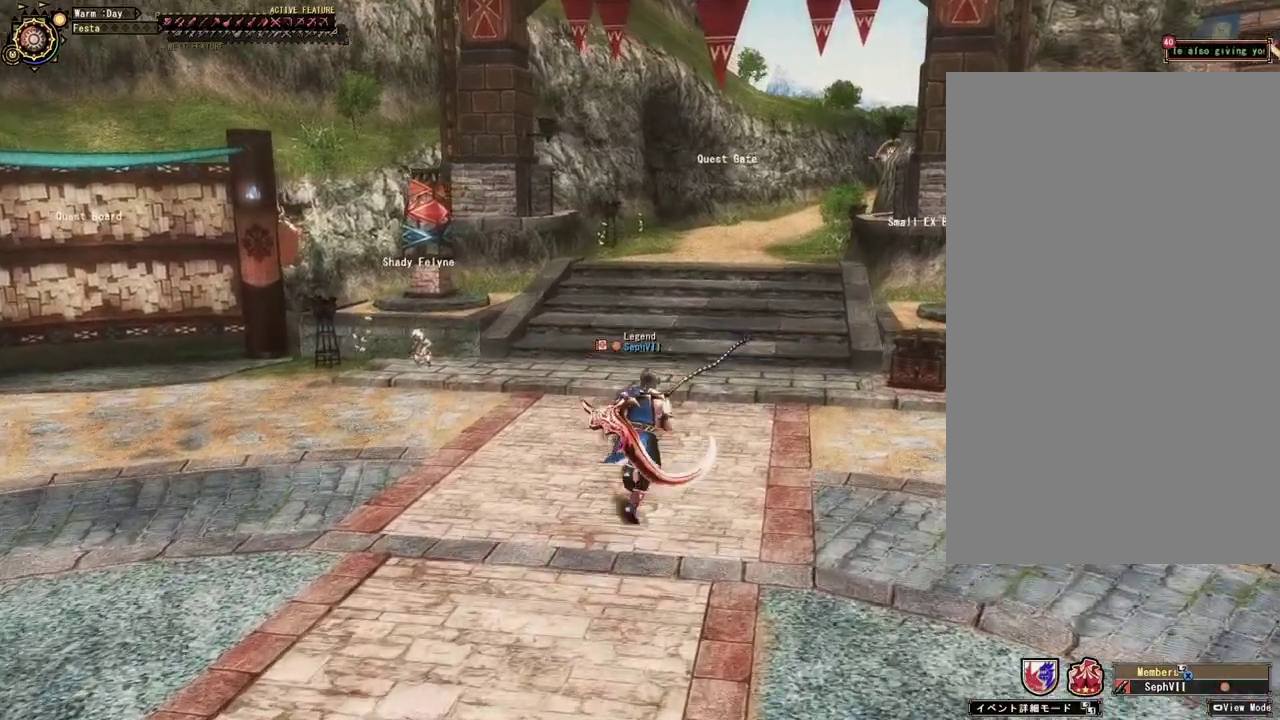
{"dt_ms": 500, "buttons": ["R1"], "left_stick": "up", "right_stick": "center", "events": [[100, "right_stick", "right"], [317, "right_stick", "center"]]}
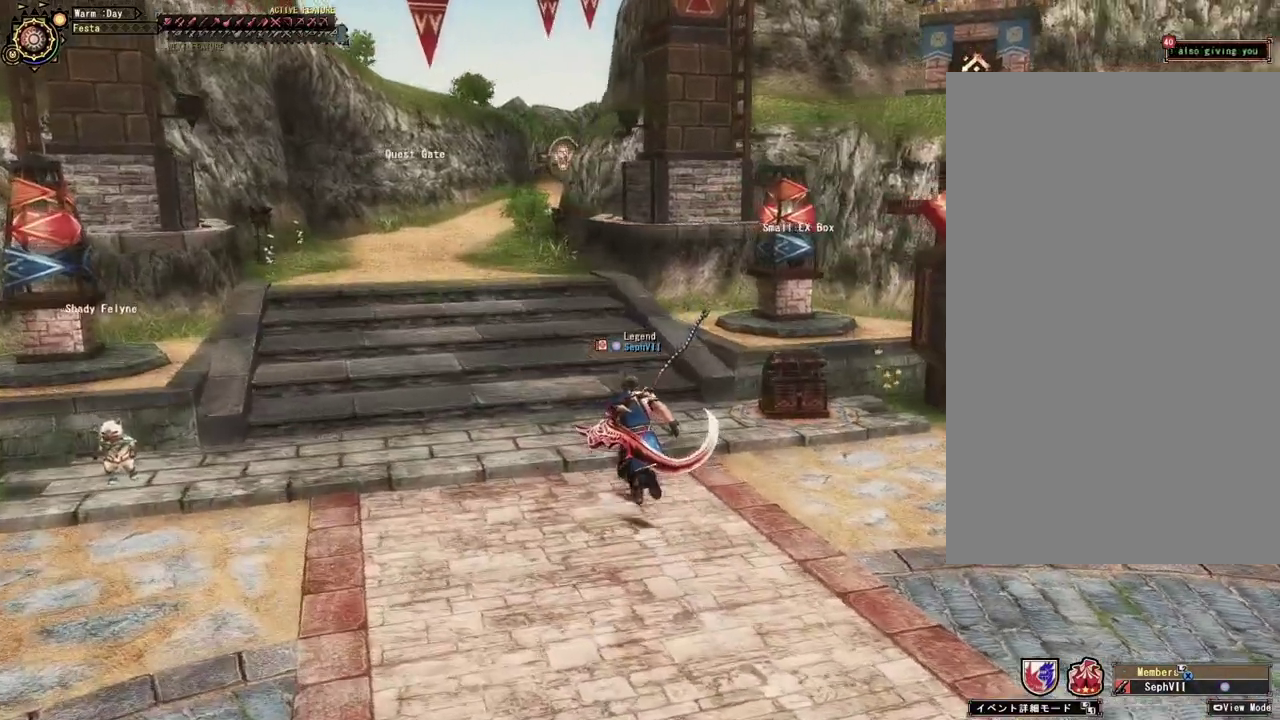
{"dt_ms": 500, "buttons": ["R1"], "left_stick": "right", "right_stick": "center", "events": [[317, "left_stick", "up-right"], [483, "left_stick", "right"]]}
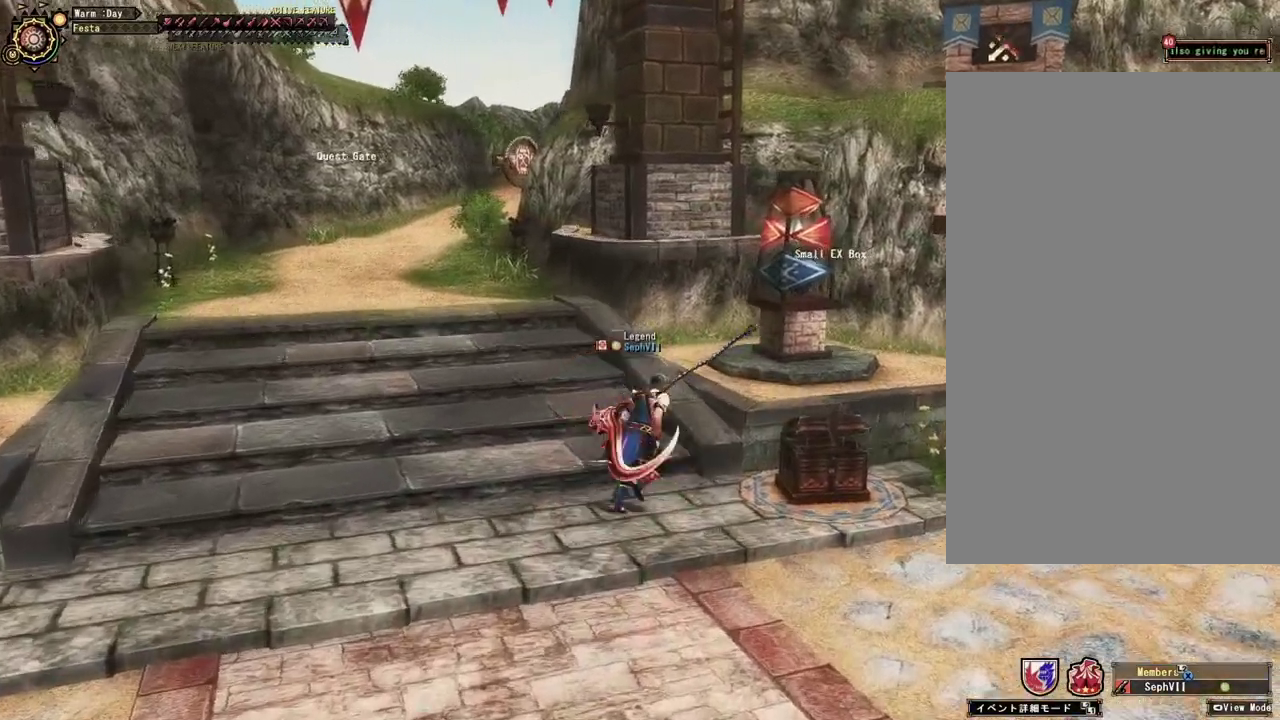
{"dt_ms": 500, "buttons": [], "left_stick": "down", "right_stick": "center", "events": [[17, "R1", "up"], [100, "left_stick", "down-right"], [250, "left_stick", "down"]]}
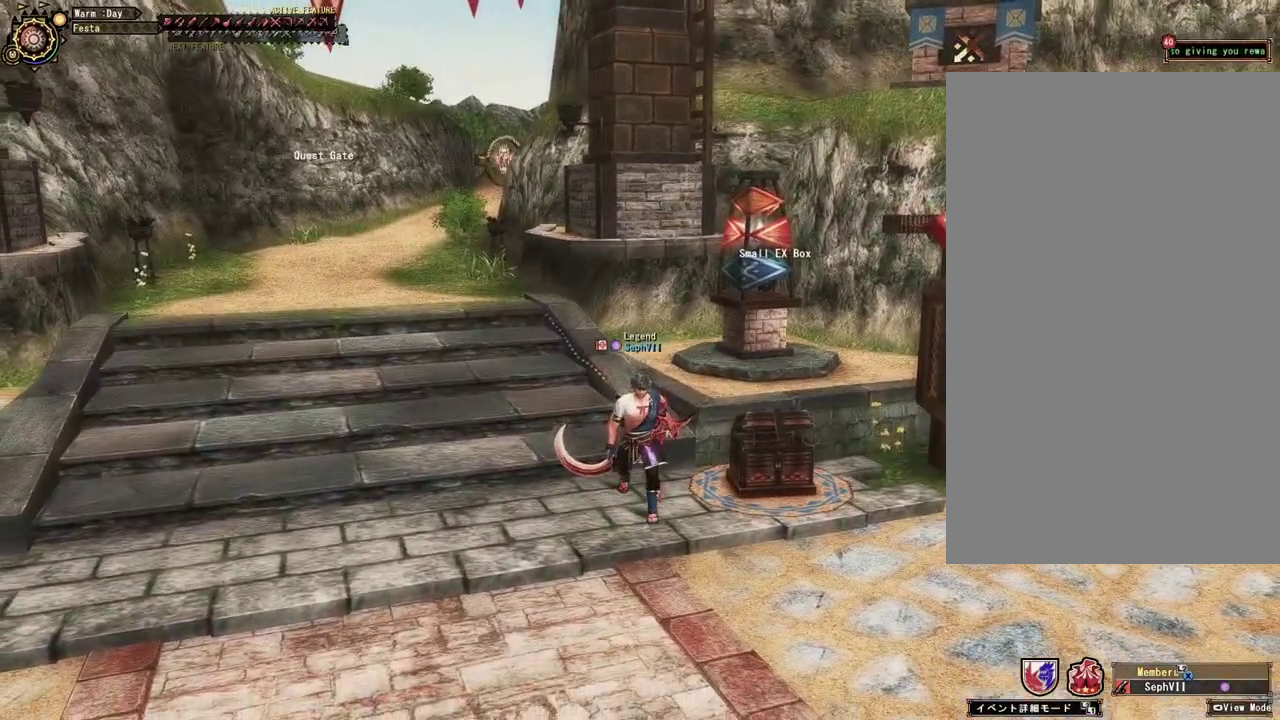
{"dt_ms": 400, "buttons": [], "left_stick": "down", "right_stick": "center", "events": []}
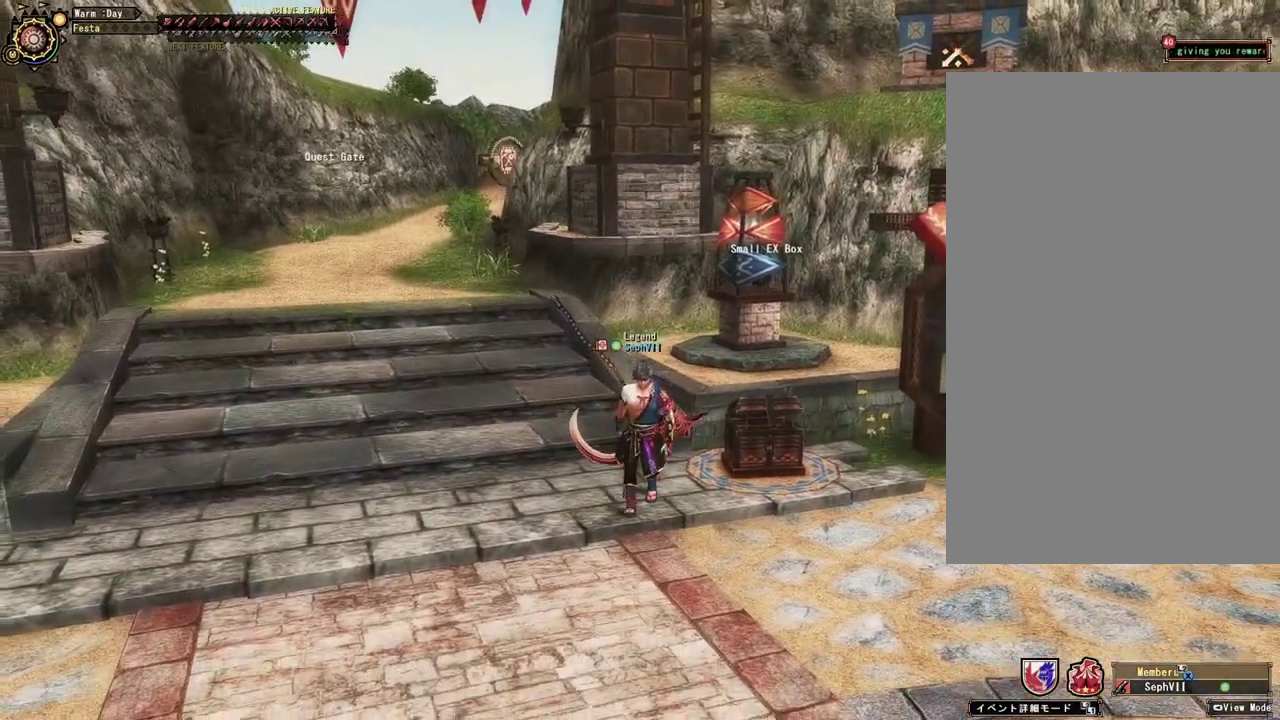
{"dt_ms": 500, "buttons": ["R1"], "left_stick": "down-right", "right_stick": "center", "events": [[83, "left_stick", "down-right"], [150, "R1", "down"]]}
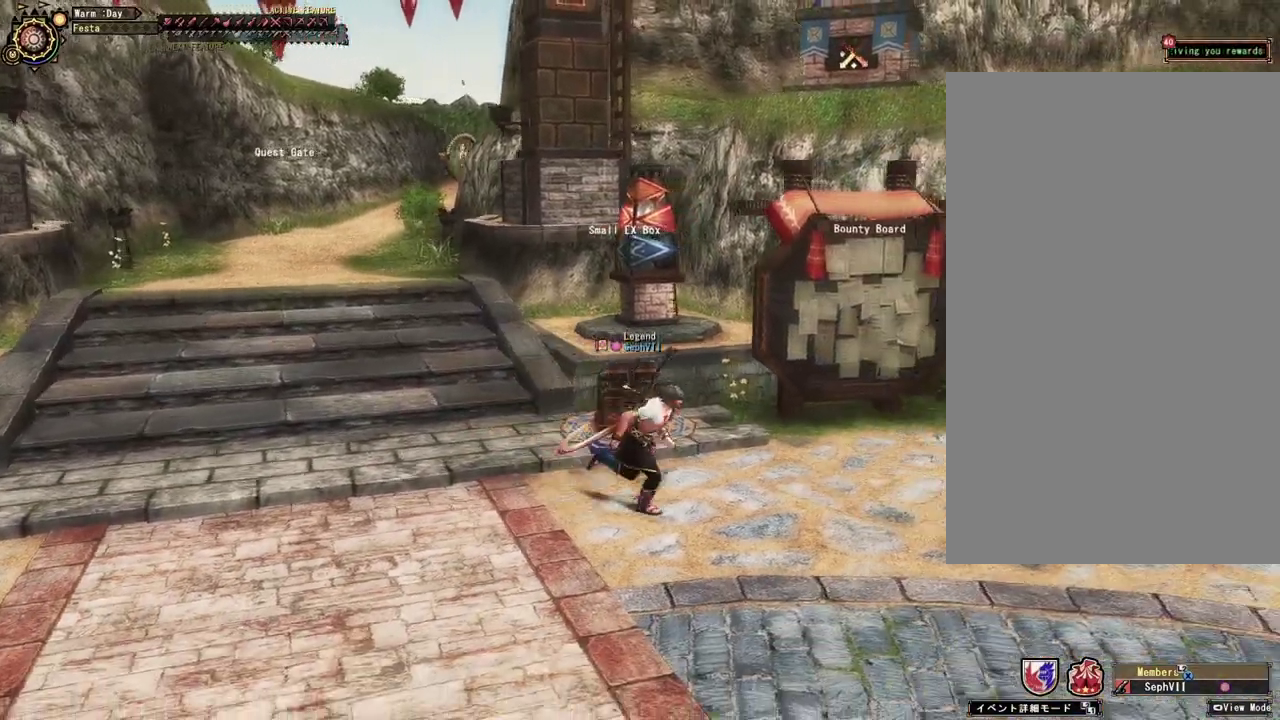
{"dt_ms": 500, "buttons": ["R1"], "left_stick": "right", "right_stick": "right", "events": [[83, "left_stick", "right"], [200, "right_stick", "right"]]}
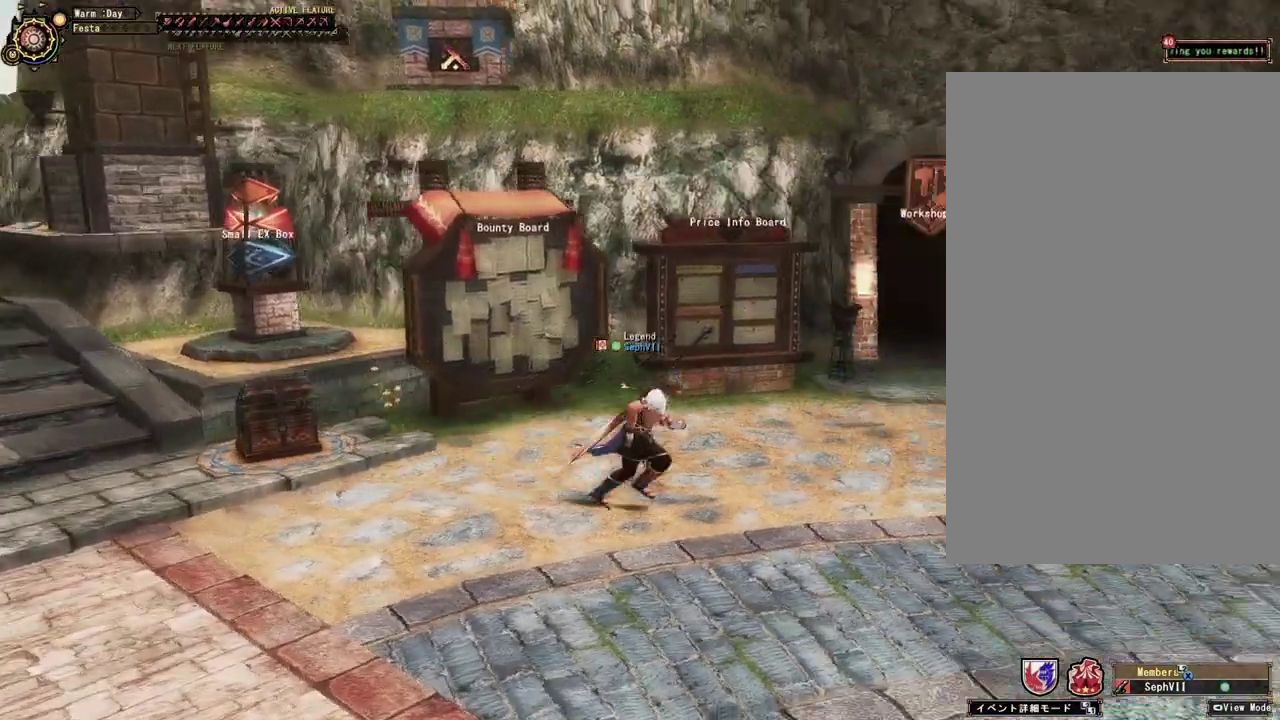
{"dt_ms": 500, "buttons": ["R1"], "left_stick": "up", "right_stick": "center", "events": [[133, "left_stick", "up-right"], [350, "left_stick", "up"], [383, "right_stick", "center"]]}
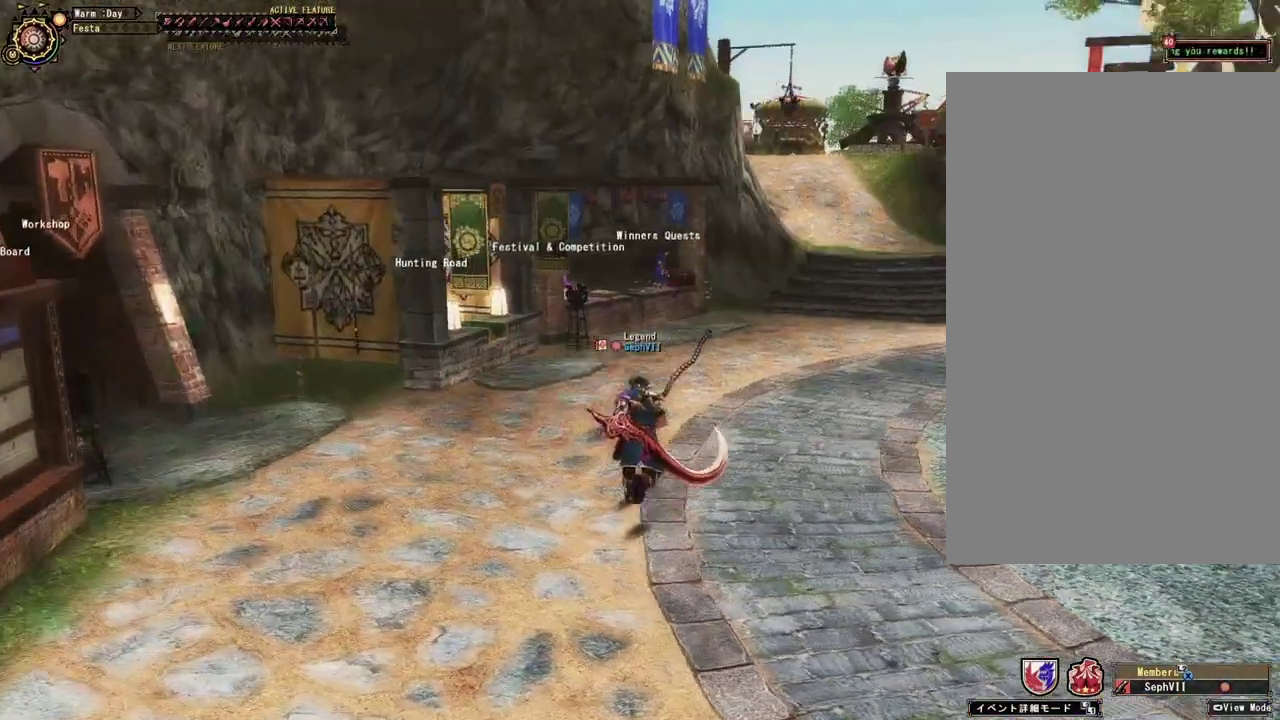
{"dt_ms": 500, "buttons": ["R1"], "left_stick": "up", "right_stick": "right", "events": [[283, "left_stick", "up-right"], [283, "right_stick", "right"], [417, "left_stick", "up"]]}
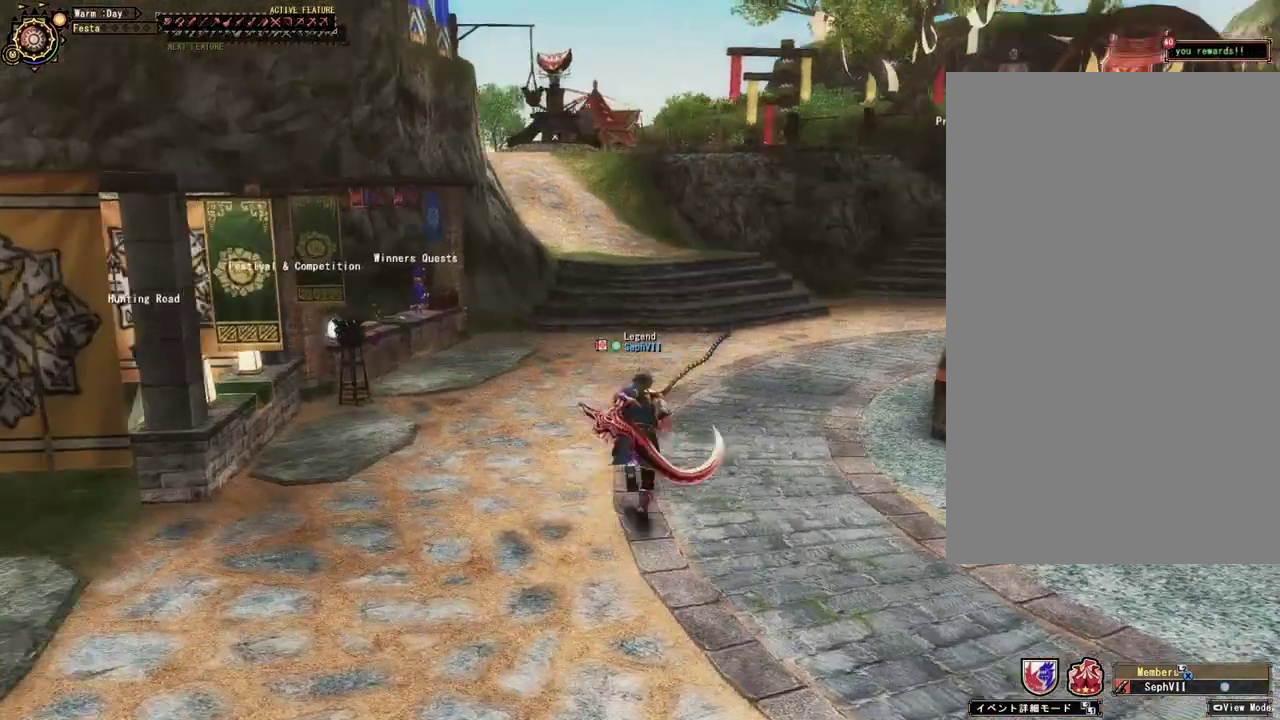
{"dt_ms": 500, "buttons": ["R1"], "left_stick": "up", "right_stick": "center", "events": [[33, "right_stick", "center"]]}
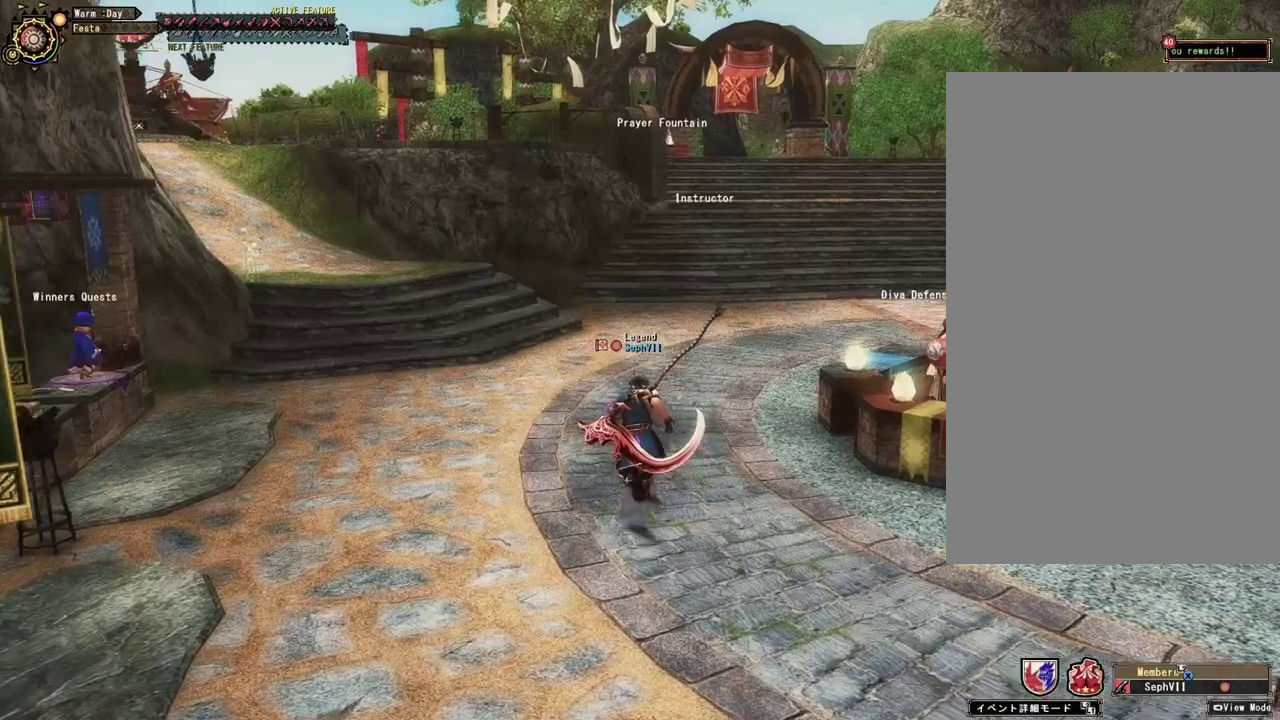
{"dt_ms": 500, "buttons": ["R1"], "left_stick": "up", "right_stick": "center", "events": []}
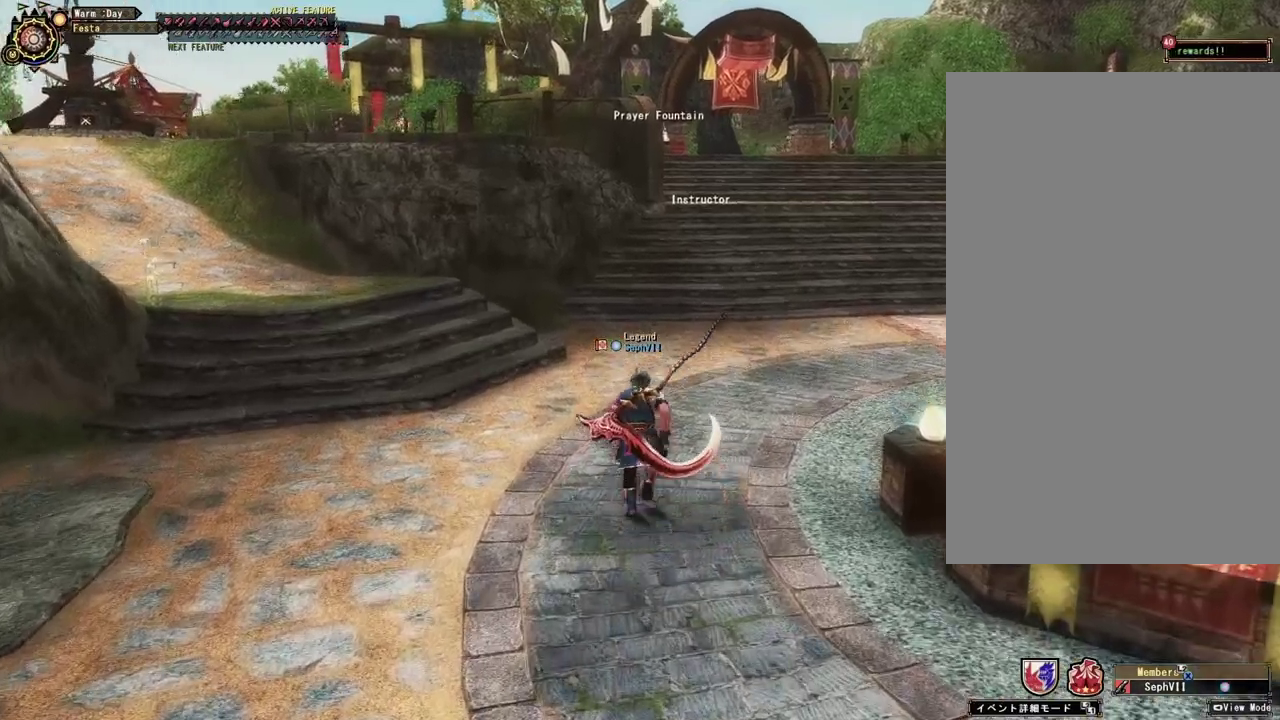
{"dt_ms": 500, "buttons": ["R1"], "left_stick": "up-right", "right_stick": "center", "events": [[450, "left_stick", "up-right"]]}
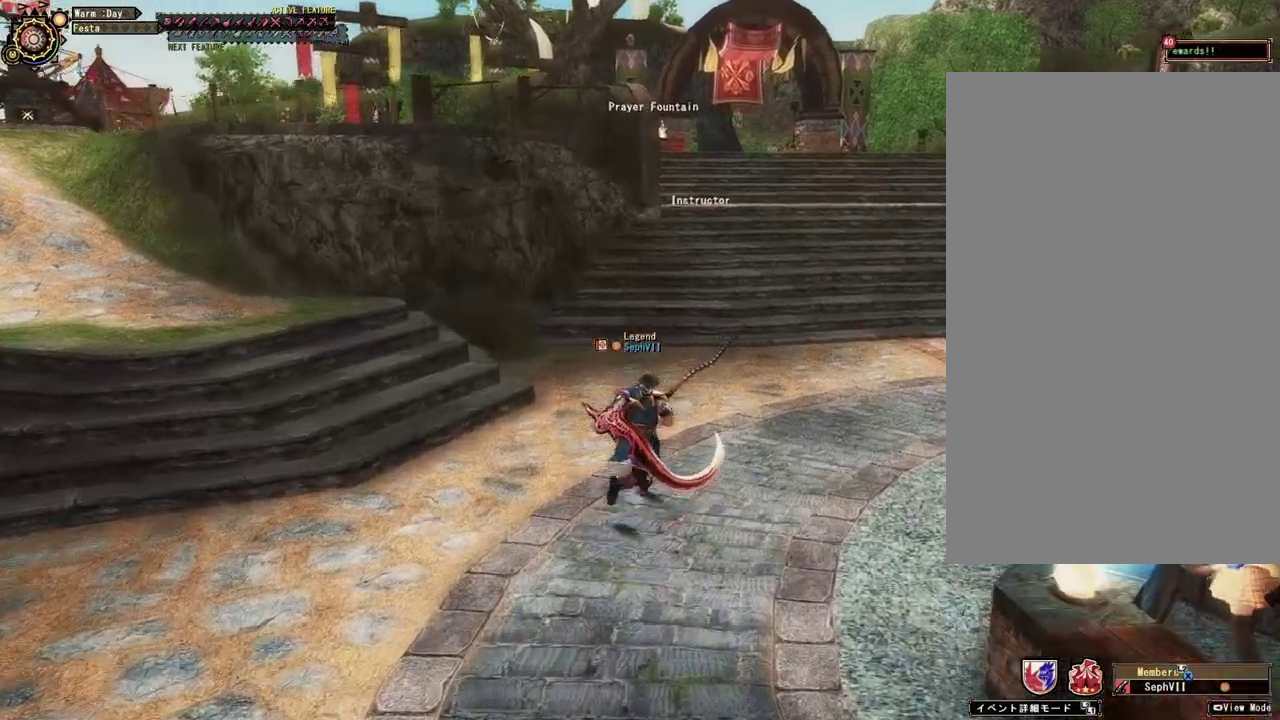
{"dt_ms": 400, "buttons": ["R1"], "left_stick": "up", "right_stick": "right", "events": [[33, "right_stick", "right"], [267, "left_stick", "up"]]}
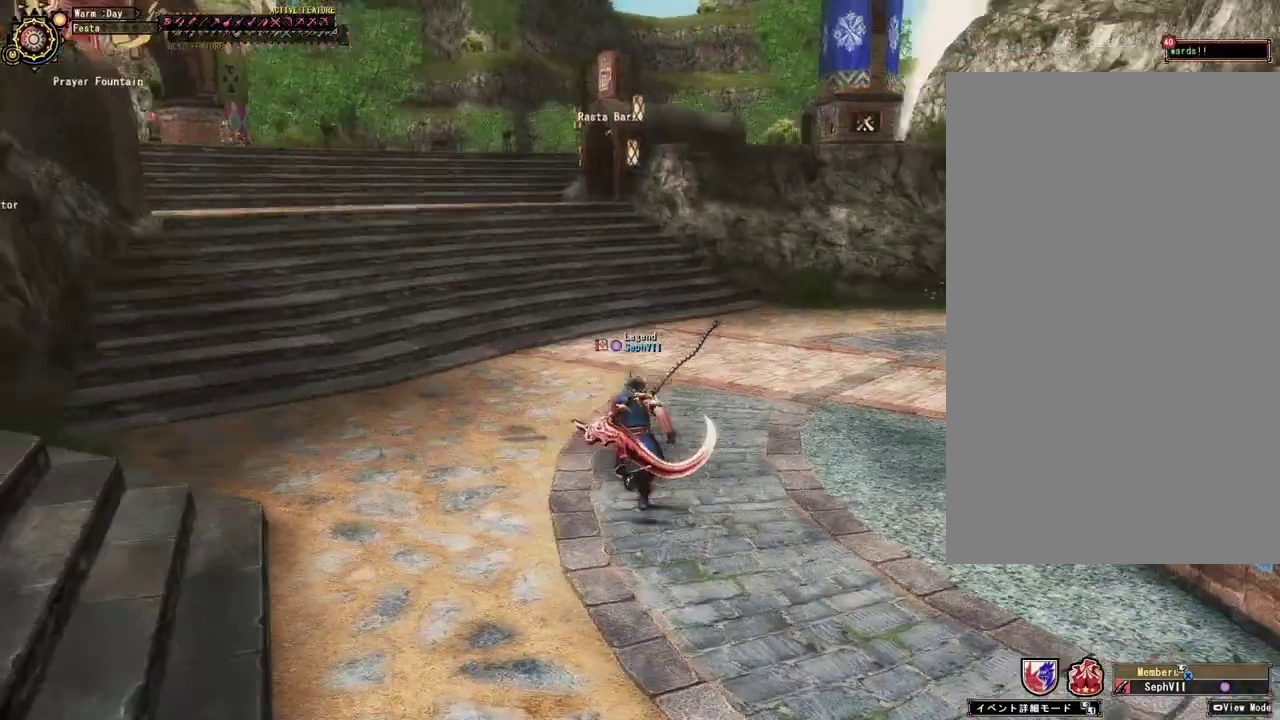
{"dt_ms": 500, "buttons": ["R1"], "left_stick": "up", "right_stick": "center", "events": [[83, "right_stick", "center"]]}
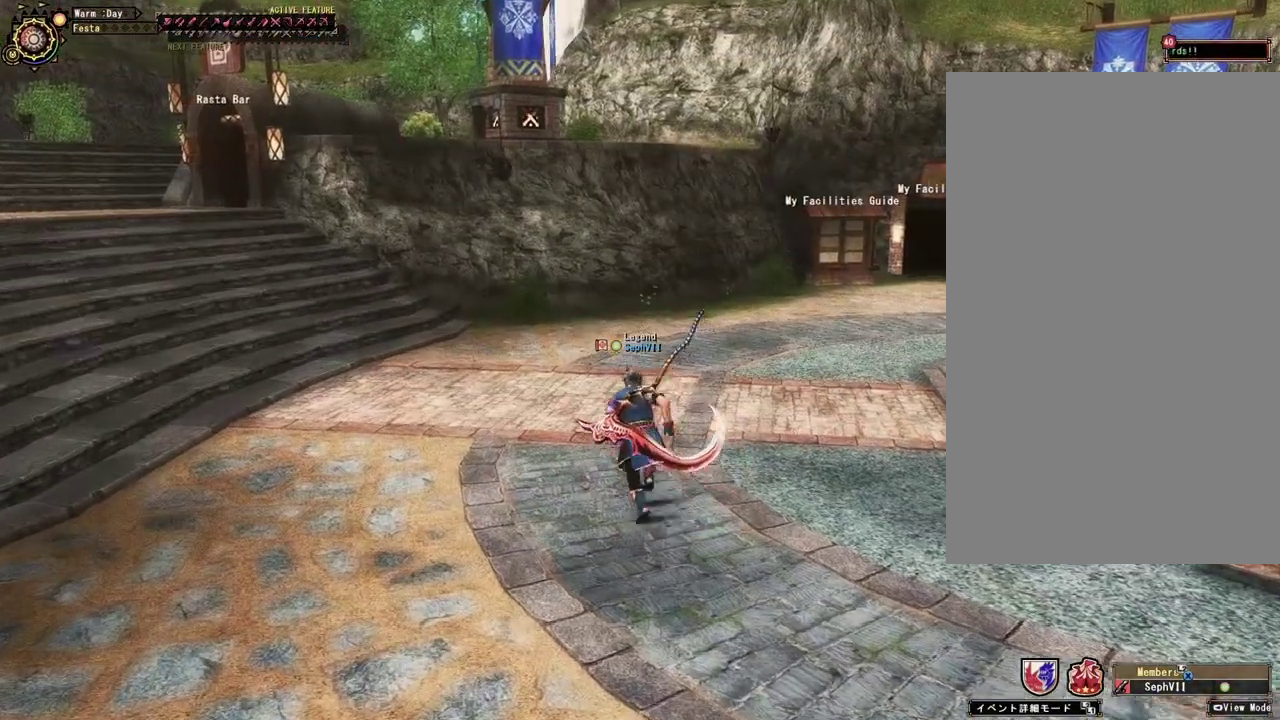
{"dt_ms": 500, "buttons": ["R1"], "left_stick": "up-left", "right_stick": "right", "events": [[150, "left_stick", "up-left"], [217, "right_stick", "right"]]}
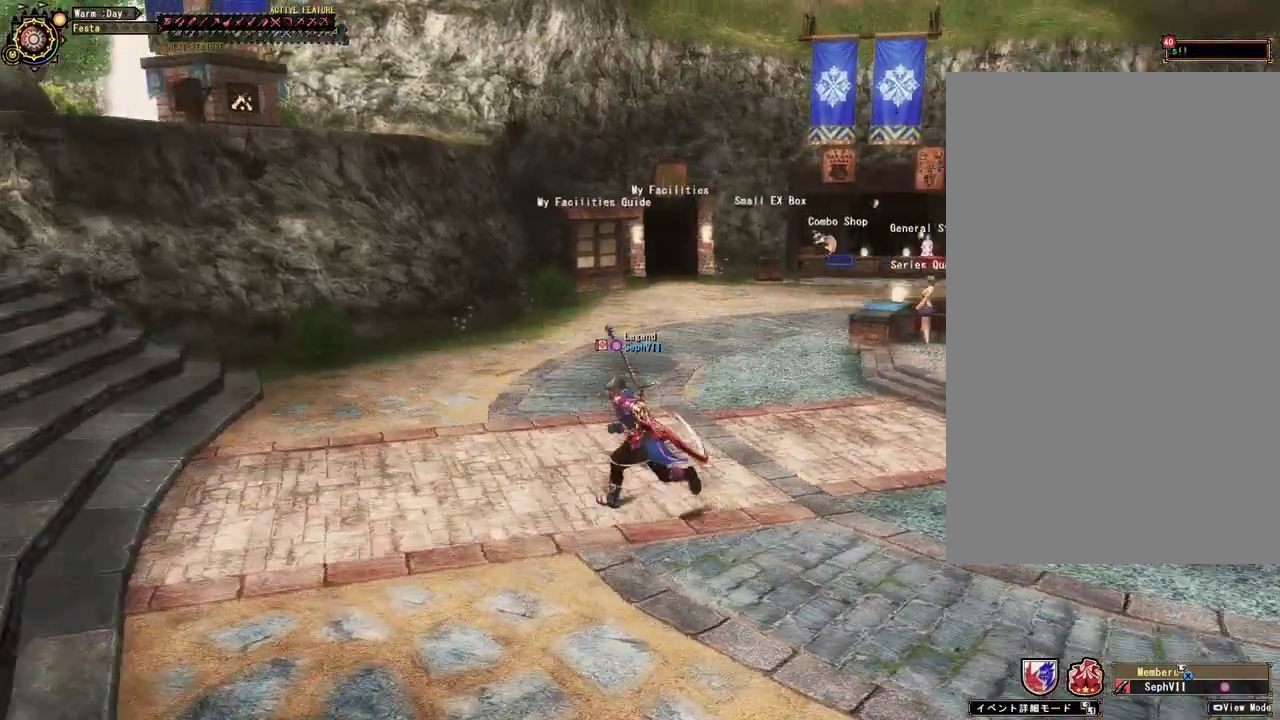
{"dt_ms": 500, "buttons": ["R1"], "left_stick": "up-left", "right_stick": "center", "events": [[233, "right_stick", "center"]]}
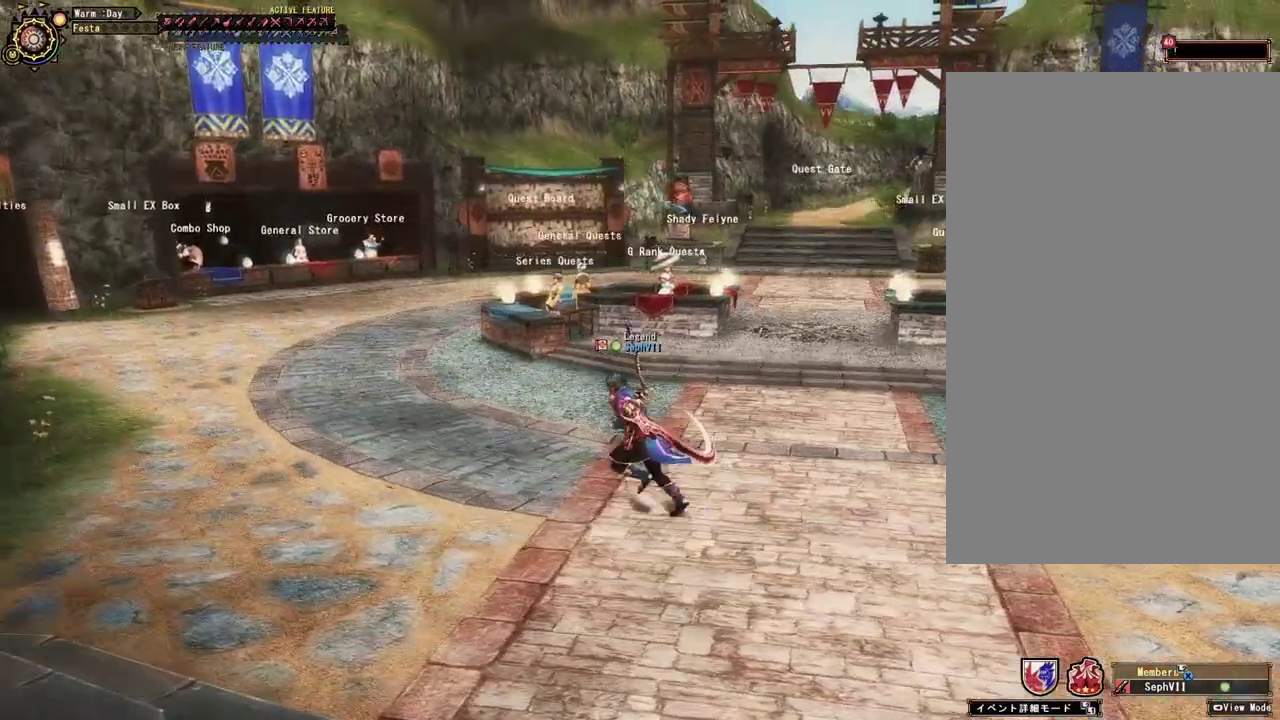
{"dt_ms": 500, "buttons": [], "left_stick": "up-left", "right_stick": "center", "events": [[233, "R1", "up"]]}